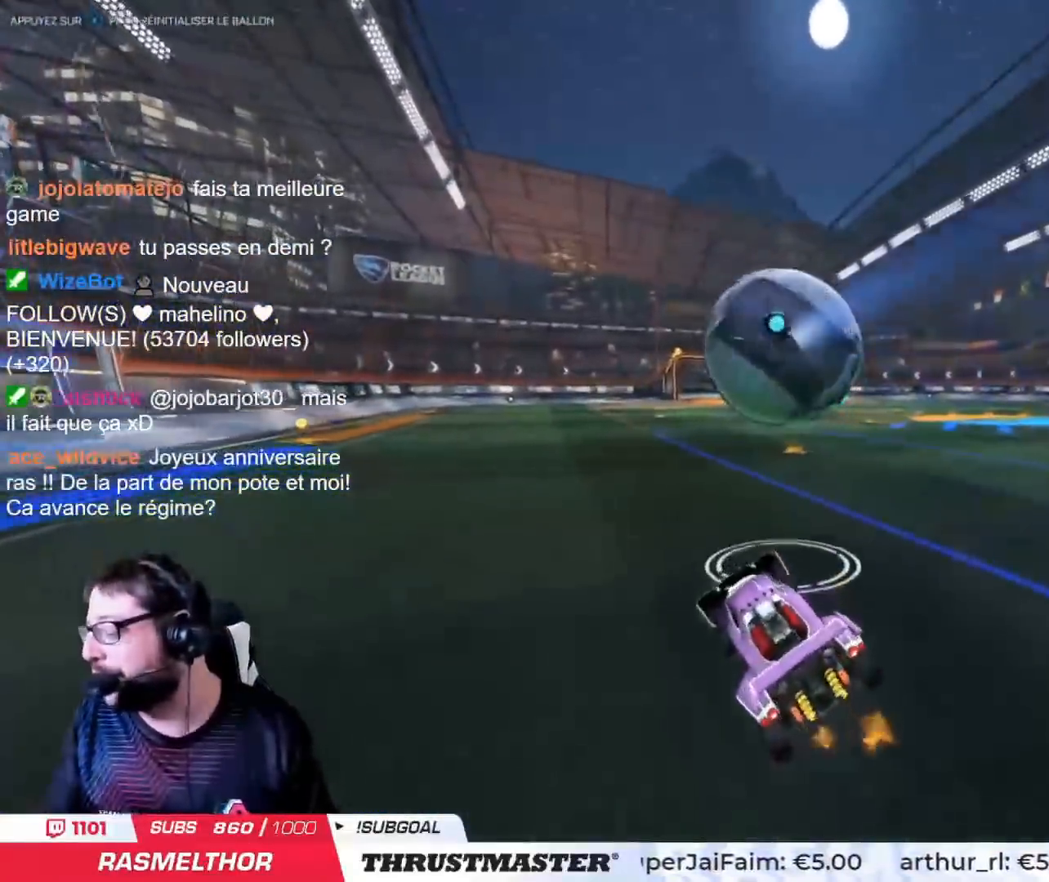
Gameplay with a controller (PlayStation layout); each line is a JSON object with the inputs held at the frame after it. "events" lists button and stick changes between this image and that frame as [ms after this image, input, new state], when the widget could be followed in between.
{"buttons": ["CIRCLE", "L2", "R2"], "left_stick": "up-right", "right_stick": "center", "events": [[284, "left_stick", "left"], [367, "CIRCLE", "down"], [384, "CROSS", "down"], [434, "CROSS", "up"], [434, "left_stick", "up-right"], [451, "L2", "down"]]}
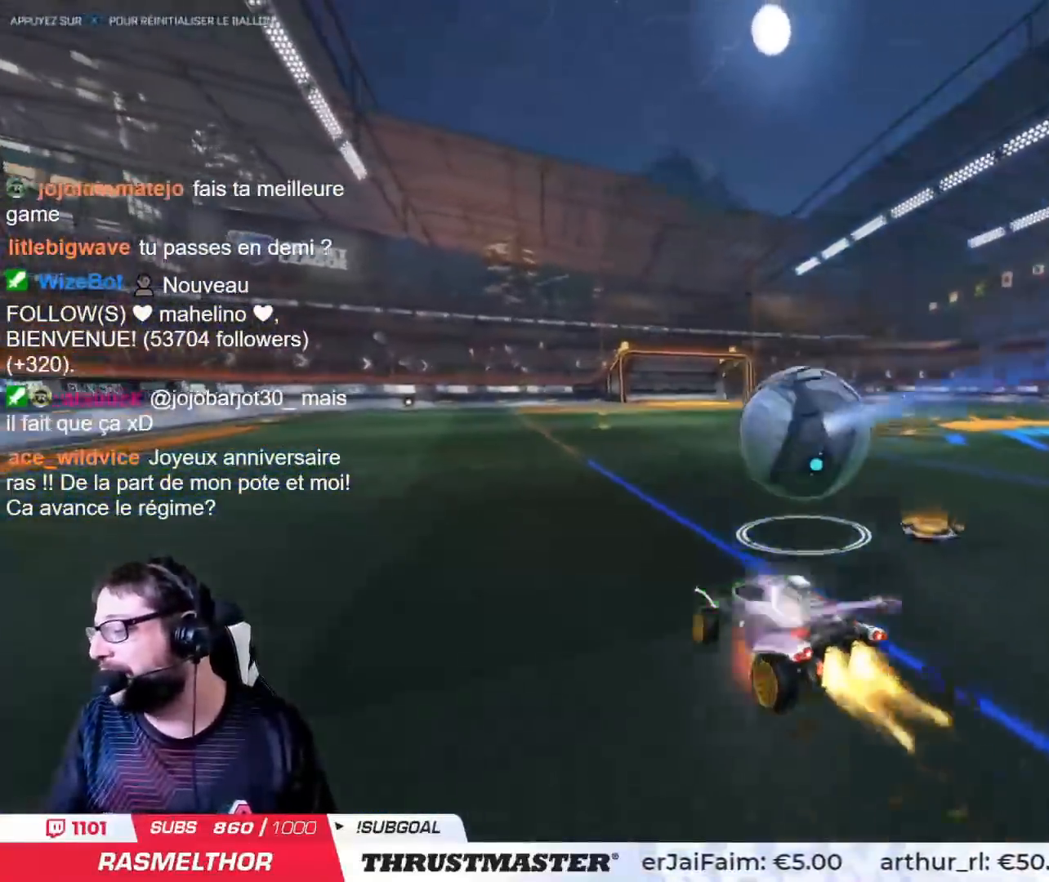
{"buttons": ["R2"], "left_stick": "up-right", "right_stick": "center", "events": [[16, "CROSS", "down"], [83, "CROSS", "up"], [133, "TRIANGLE", "down"], [200, "CIRCLE", "up"], [217, "TRIANGLE", "up"], [450, "L2", "up"]]}
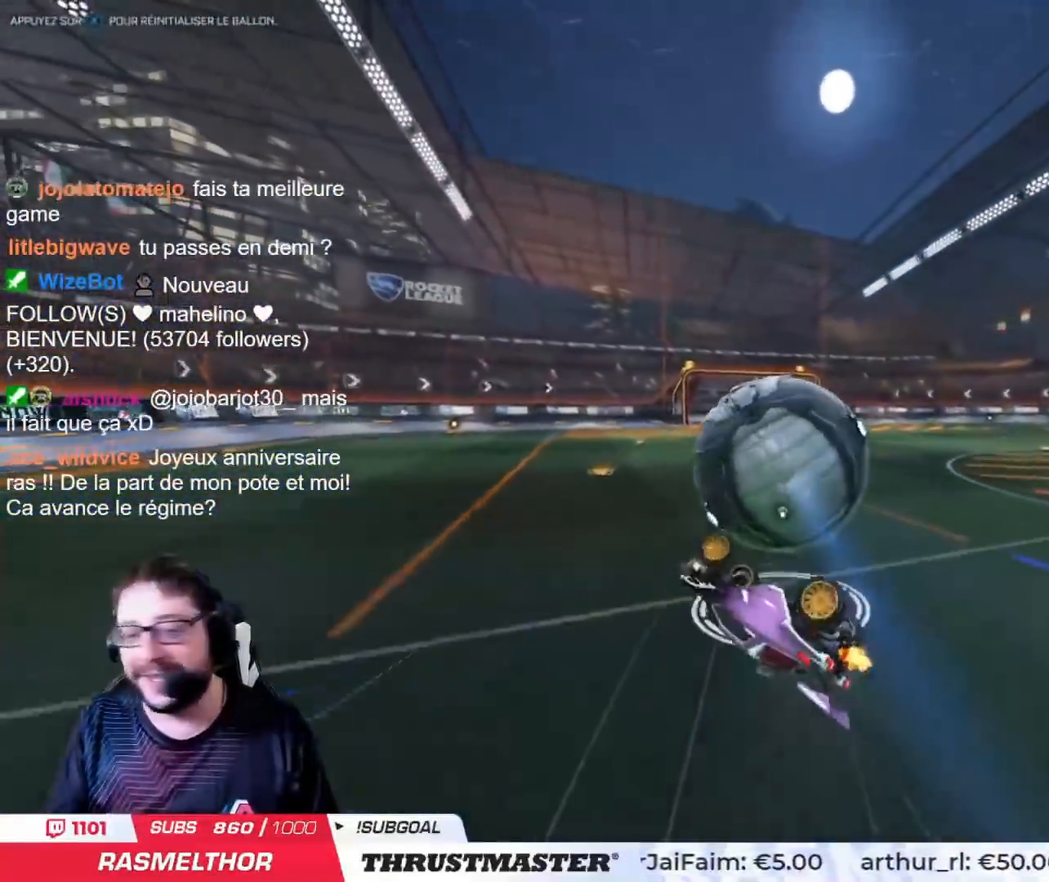
{"buttons": ["CIRCLE", "TRIANGLE", "R2"], "left_stick": "up-left", "right_stick": "center", "events": [[50, "left_stick", "right"], [267, "left_stick", "up"], [401, "CIRCLE", "down"], [401, "TRIANGLE", "down"], [501, "left_stick", "up-left"]]}
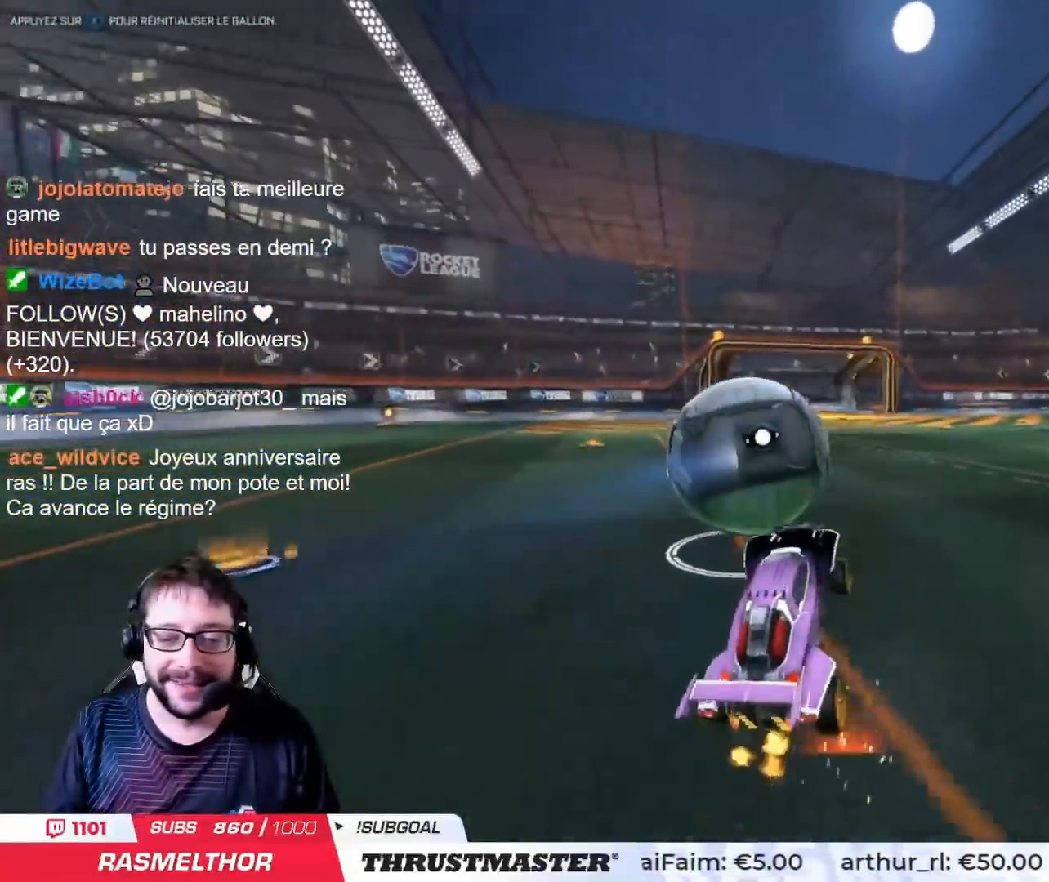
{"buttons": ["CIRCLE", "R2"], "left_stick": "center", "right_stick": "center", "events": [[16, "CIRCLE", "up"], [33, "TRIANGLE", "up"], [116, "R2", "up"], [150, "left_stick", "center"], [350, "R2", "down"], [383, "CIRCLE", "down"]]}
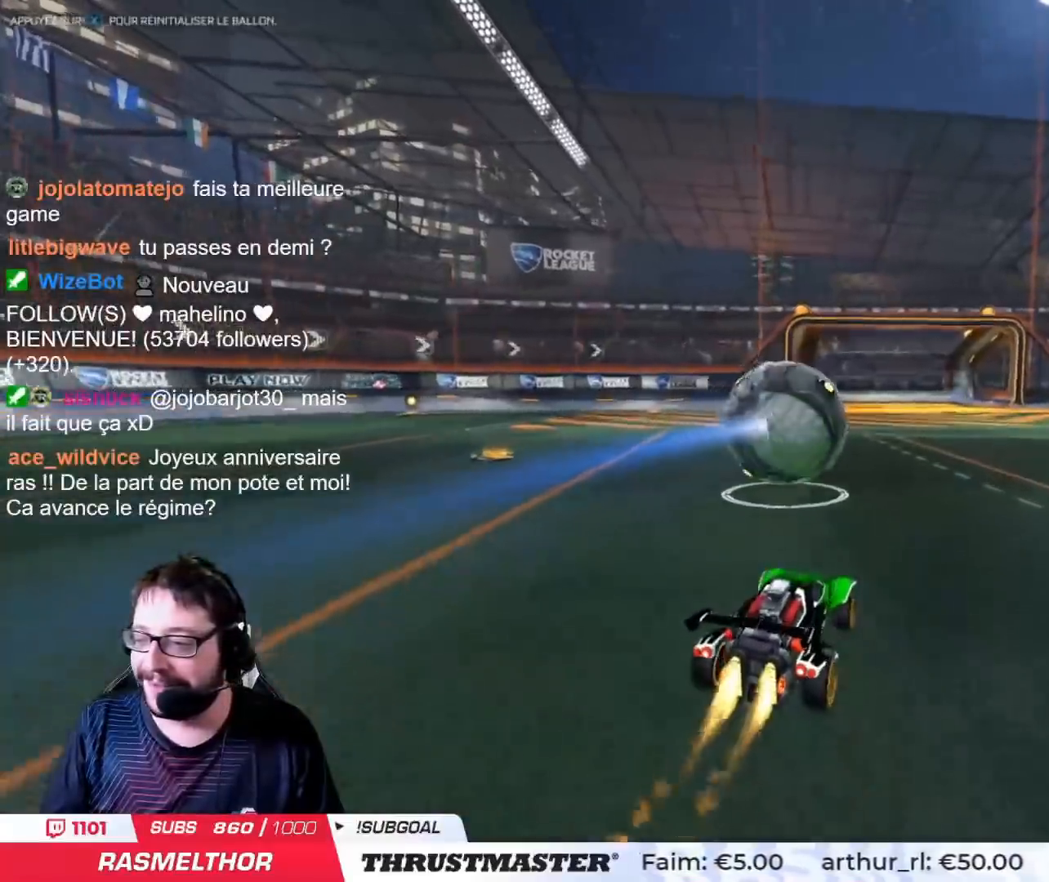
{"buttons": ["R2"], "left_stick": "center", "right_stick": "center", "events": [[17, "TRIANGLE", "down"], [150, "TRIANGLE", "up"], [334, "TRIANGLE", "down"], [434, "CIRCLE", "up"], [451, "TRIANGLE", "up"]]}
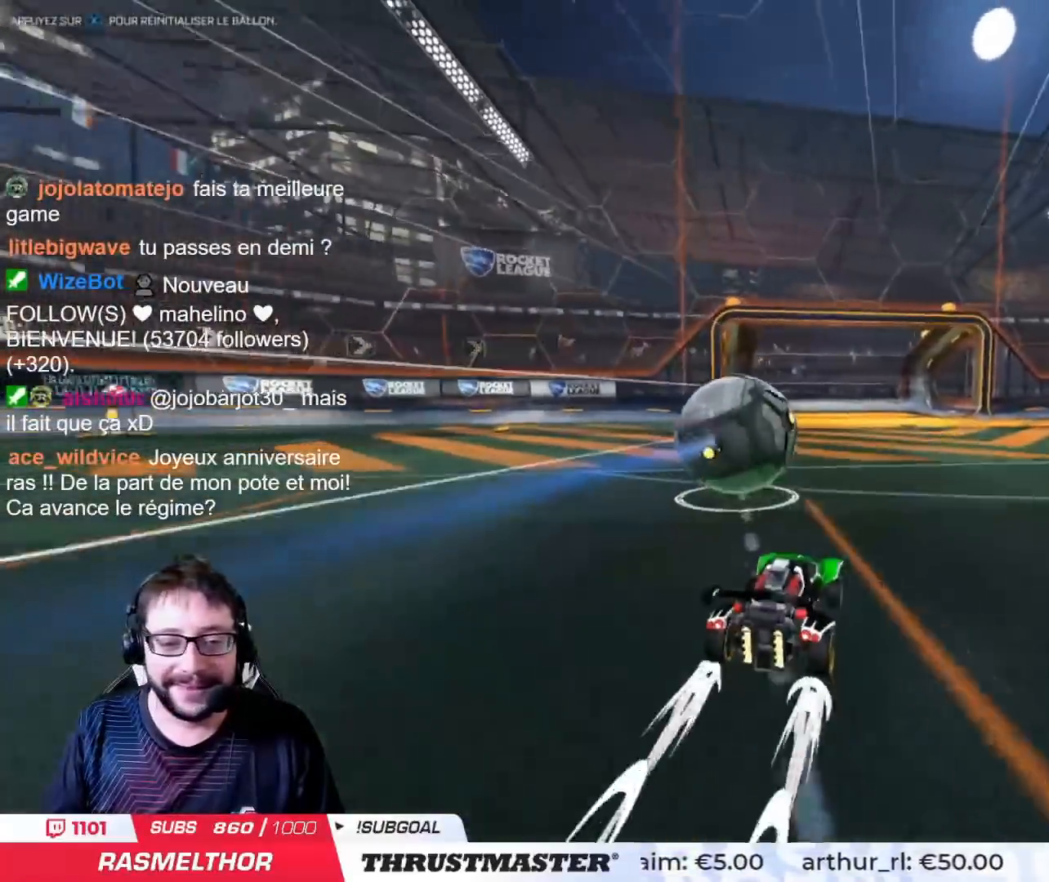
{"buttons": [], "left_stick": "center", "right_stick": "center", "events": [[16, "left_stick", "left"], [100, "left_stick", "center"], [383, "R2", "up"]]}
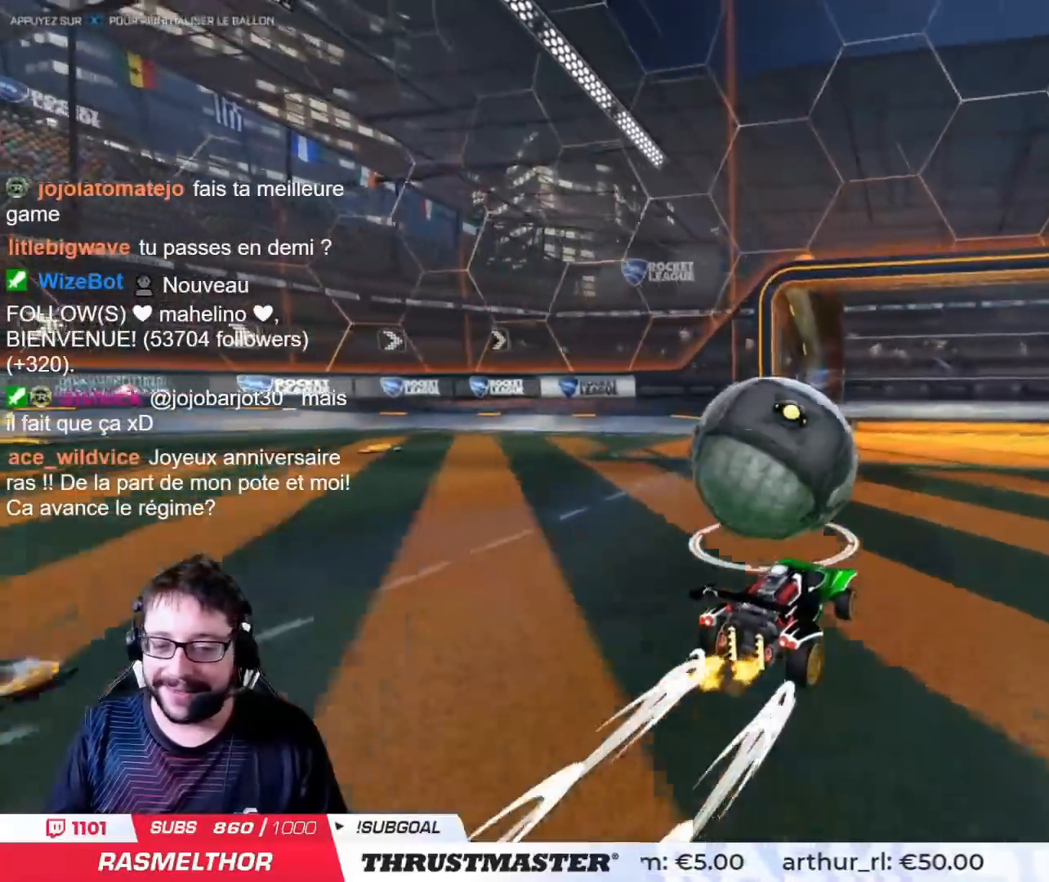
{"buttons": [], "left_stick": "center", "right_stick": "center", "events": [[184, "R2", "down"], [317, "R2", "up"]]}
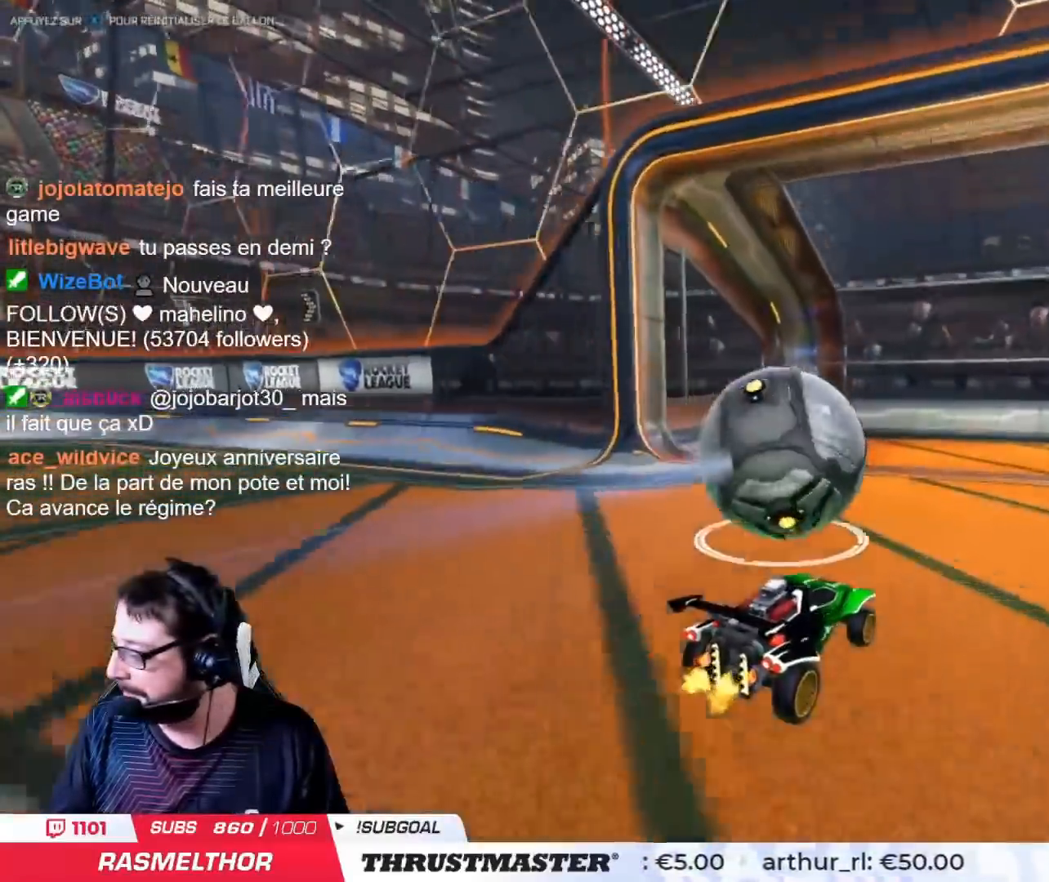
{"buttons": ["CIRCLE", "R2"], "left_stick": "center", "right_stick": "center", "events": [[33, "left_stick", "up-left"], [66, "R2", "down"], [150, "left_stick", "center"], [317, "CIRCLE", "down"]]}
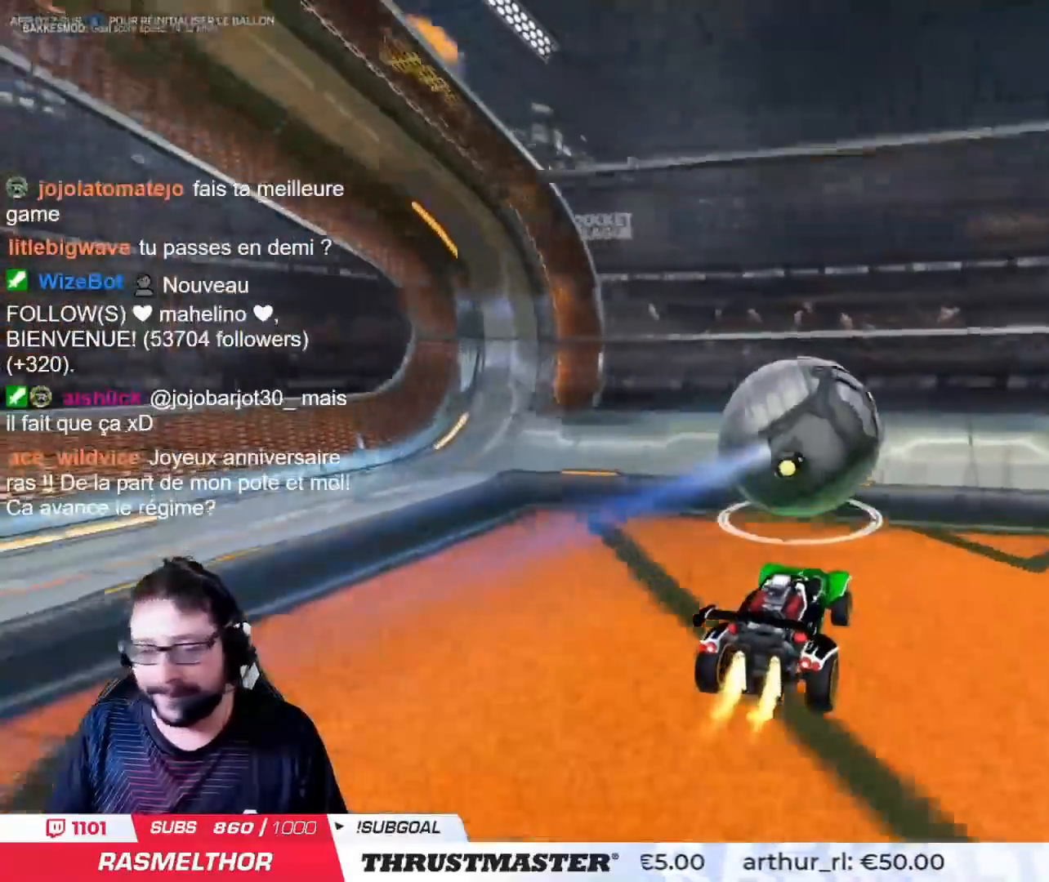
{"buttons": [], "left_stick": "center", "right_stick": "center", "events": [[50, "CIRCLE", "up"], [401, "R2", "up"]]}
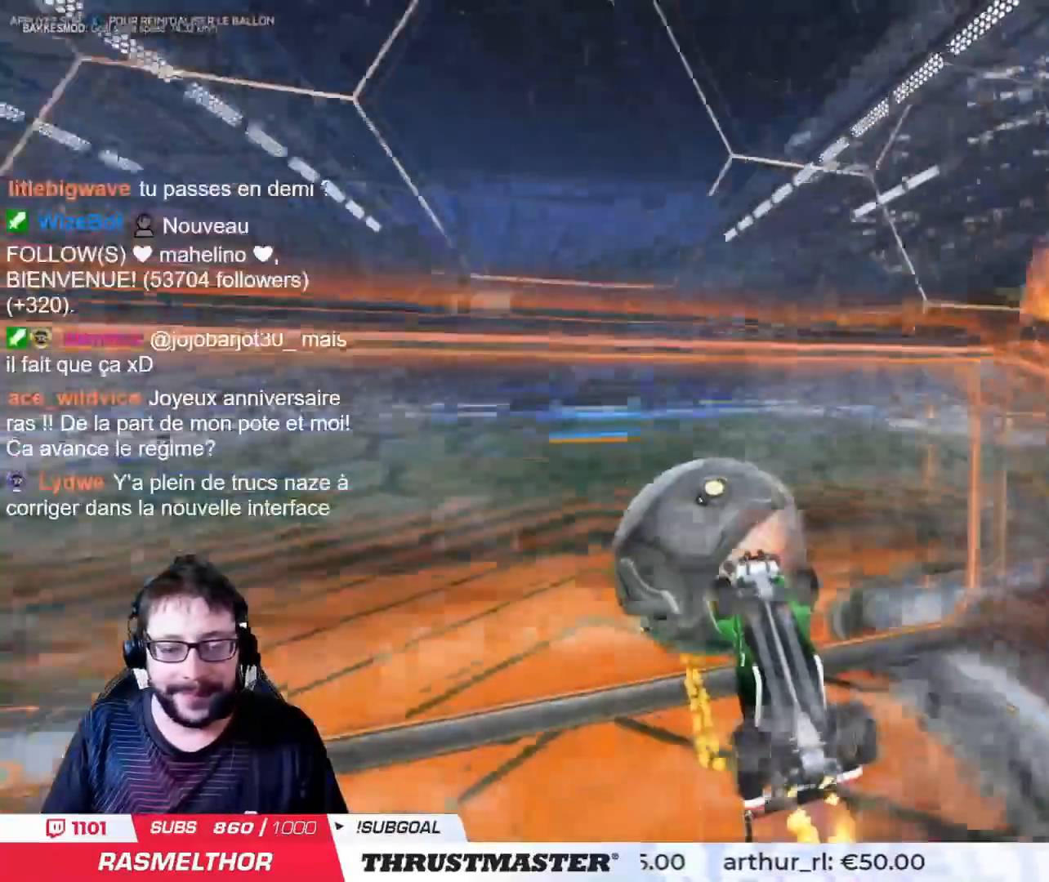
{"buttons": ["L2", "R2"], "left_stick": "right", "right_stick": "center", "events": [[116, "CROSS", "down"], [116, "R2", "down"], [133, "CIRCLE", "down"], [283, "CROSS", "up"], [300, "left_stick", "right"], [317, "CIRCLE", "up"], [317, "L2", "down"]]}
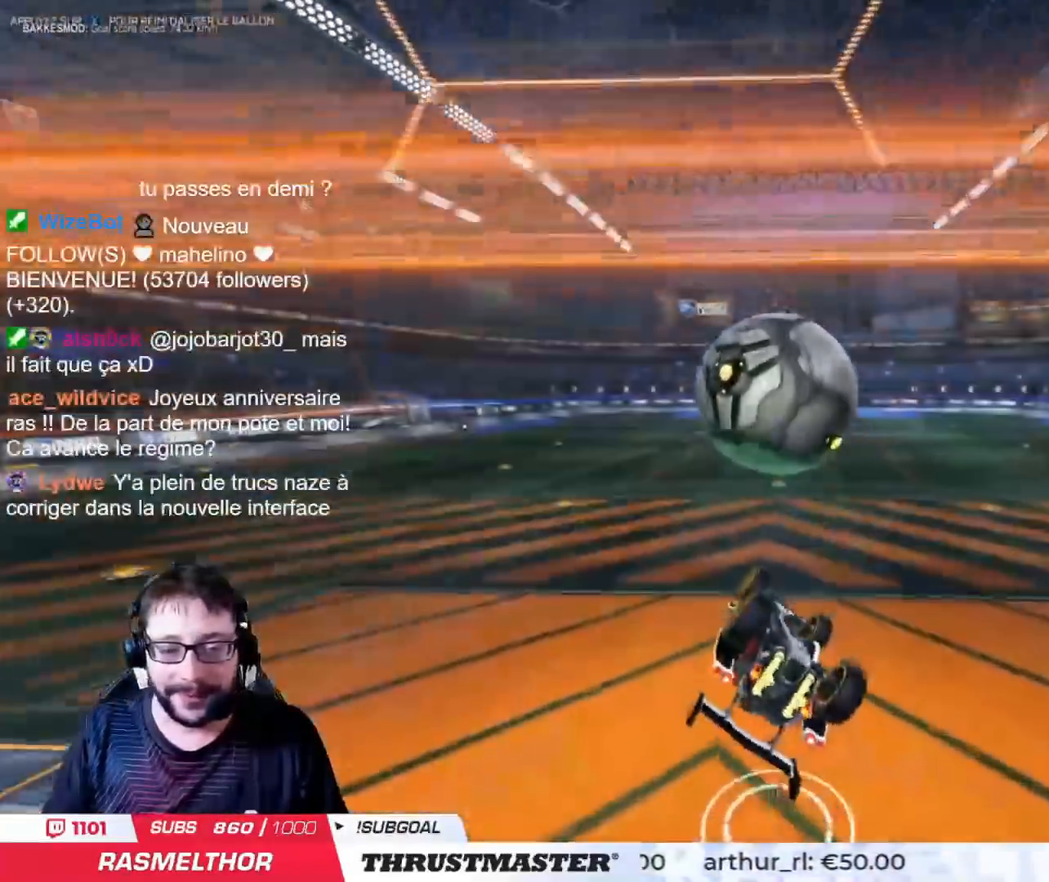
{"buttons": [], "left_stick": "center", "right_stick": "center", "events": [[34, "CIRCLE", "down"], [250, "L2", "up"], [317, "left_stick", "center"], [334, "TRIANGLE", "down"], [401, "CIRCLE", "up"], [434, "TRIANGLE", "up"], [501, "R2", "up"]]}
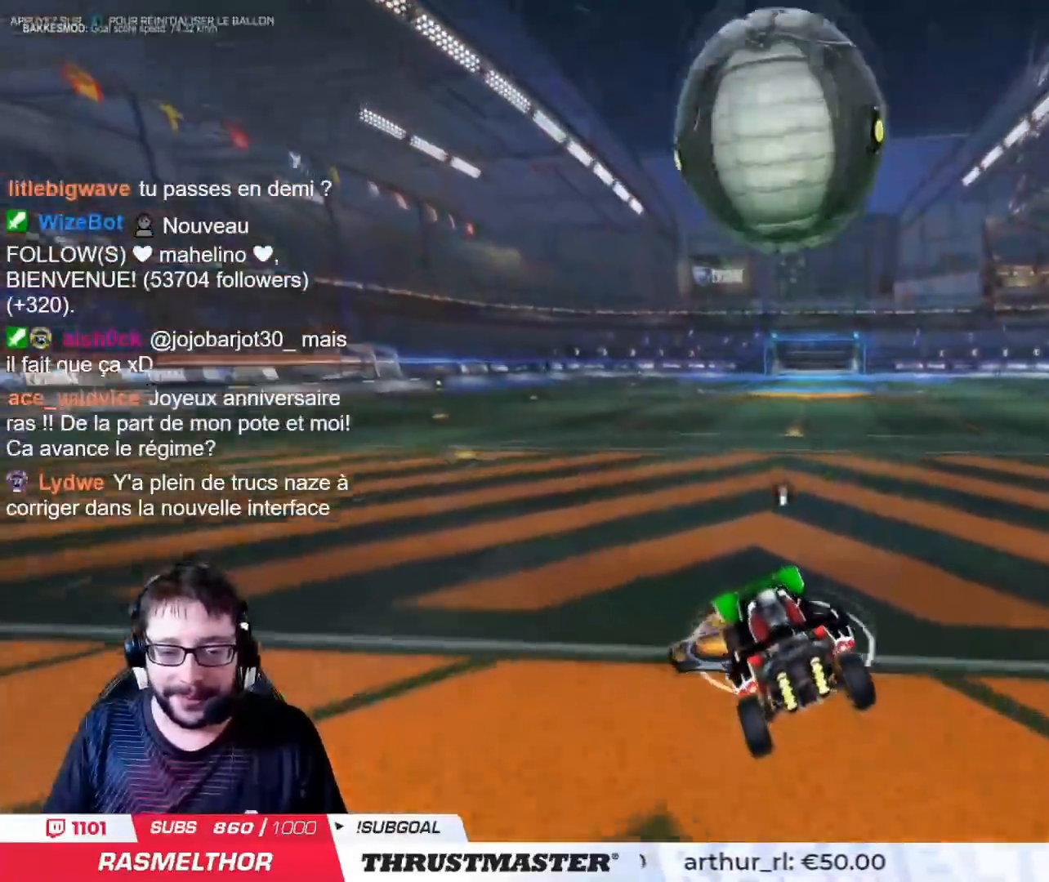
{"buttons": ["CIRCLE", "R2"], "left_stick": "up-right", "right_stick": "center", "events": [[383, "R2", "down"], [467, "CIRCLE", "down"], [467, "left_stick", "up-right"]]}
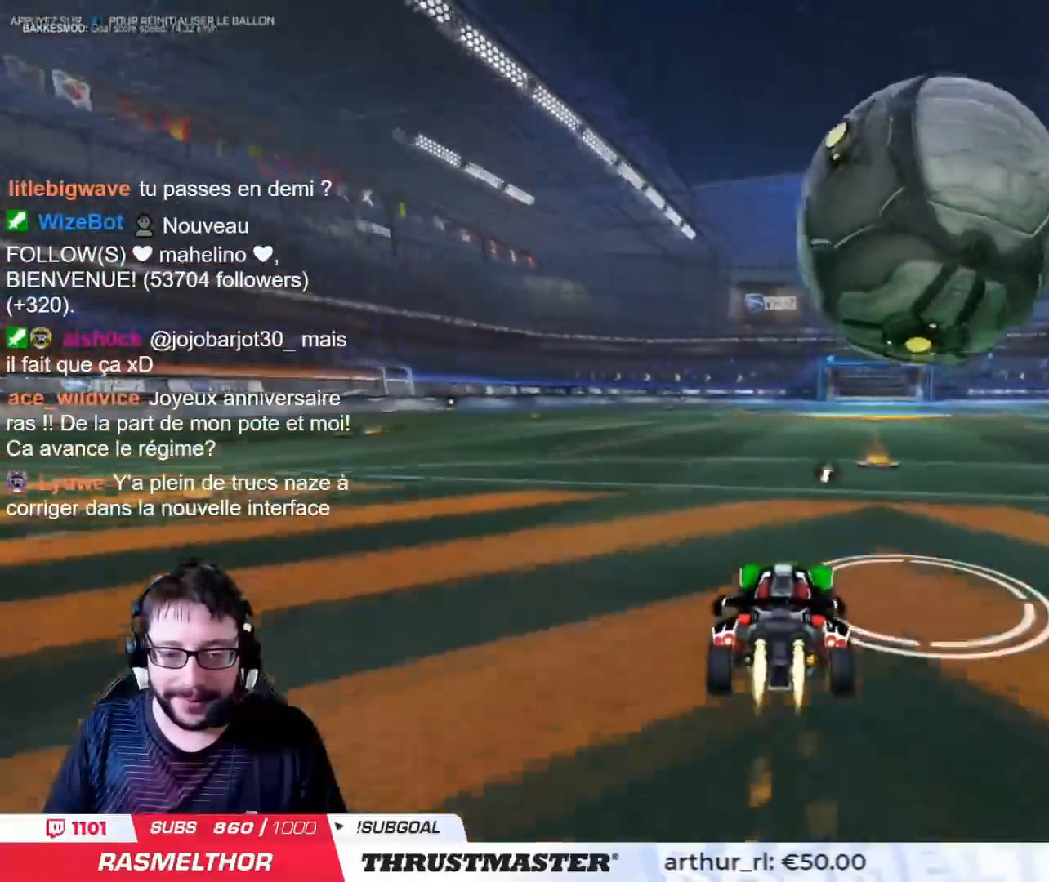
{"buttons": ["CIRCLE", "R2"], "left_stick": "center", "right_stick": "center", "events": [[84, "left_stick", "center"], [167, "left_stick", "up-right"], [451, "left_stick", "center"]]}
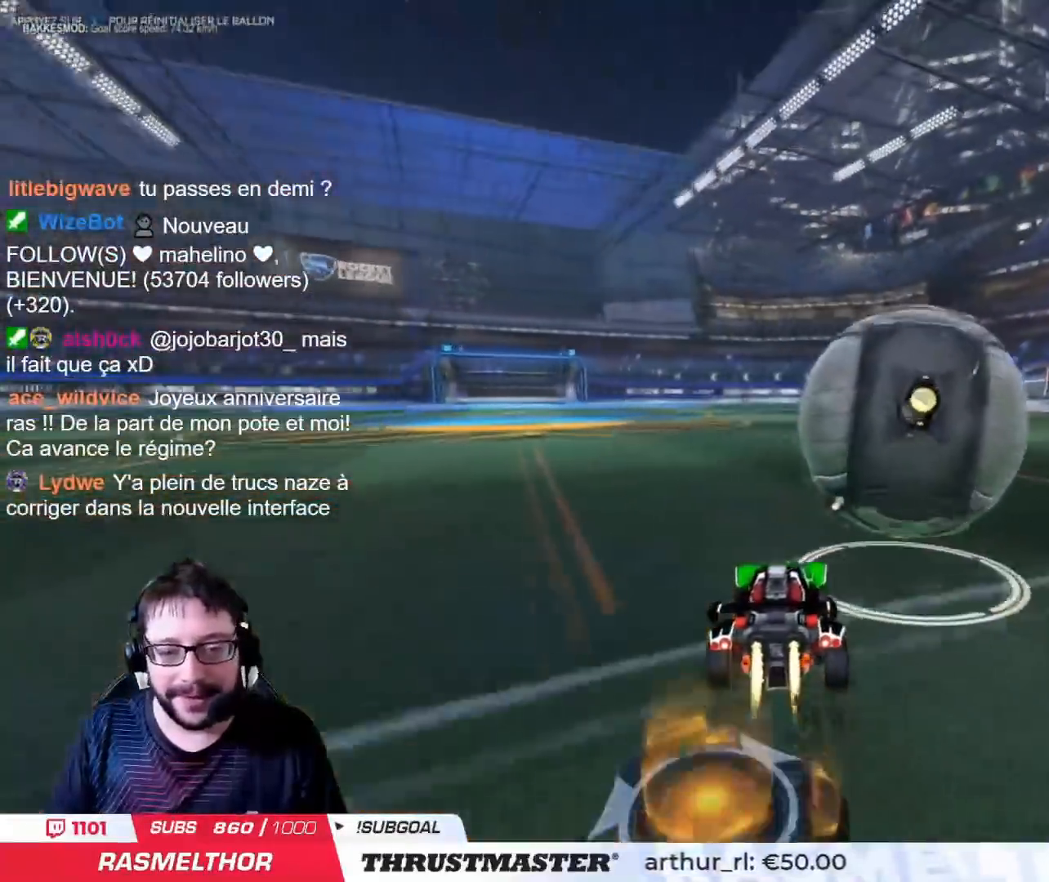
{"buttons": ["CIRCLE", "R2"], "left_stick": "right", "right_stick": "center", "events": [[100, "left_stick", "left"], [233, "left_stick", "center"], [350, "left_stick", "right"]]}
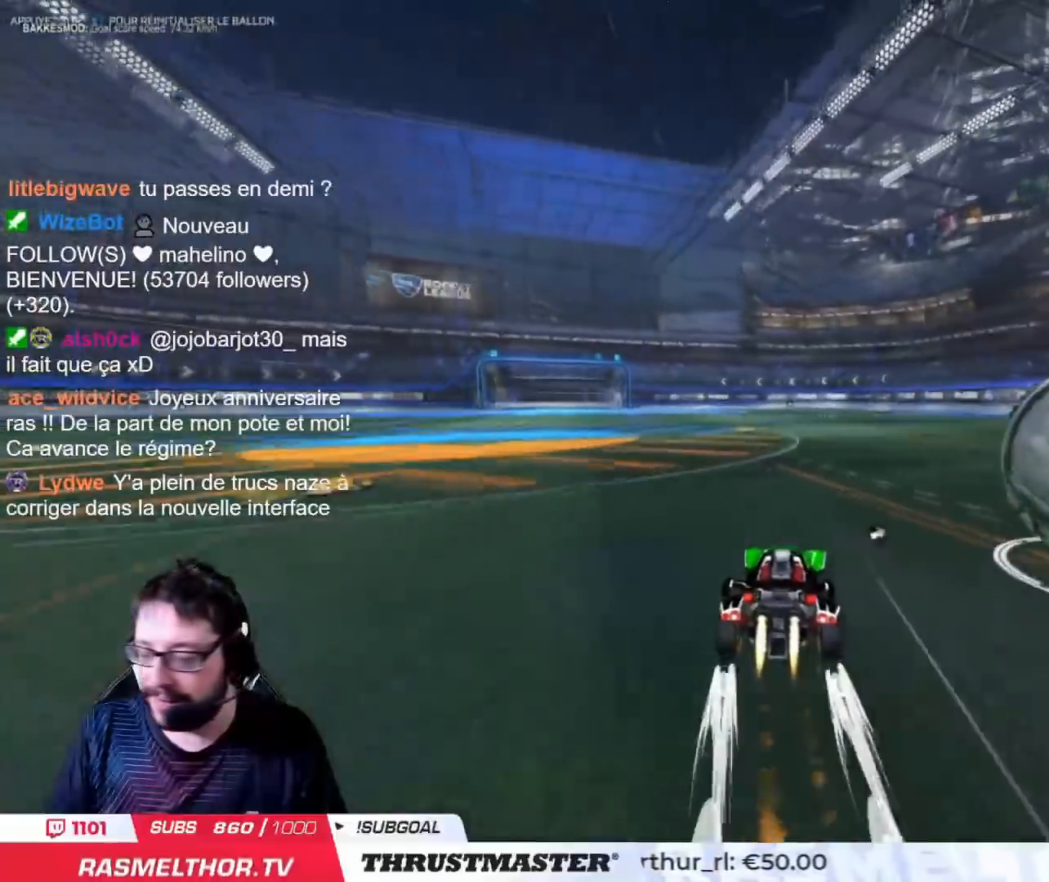
{"buttons": ["CIRCLE", "R2"], "left_stick": "right", "right_stick": "center", "events": [[34, "left_stick", "center"], [184, "CIRCLE", "up"], [401, "left_stick", "right"], [434, "CIRCLE", "down"]]}
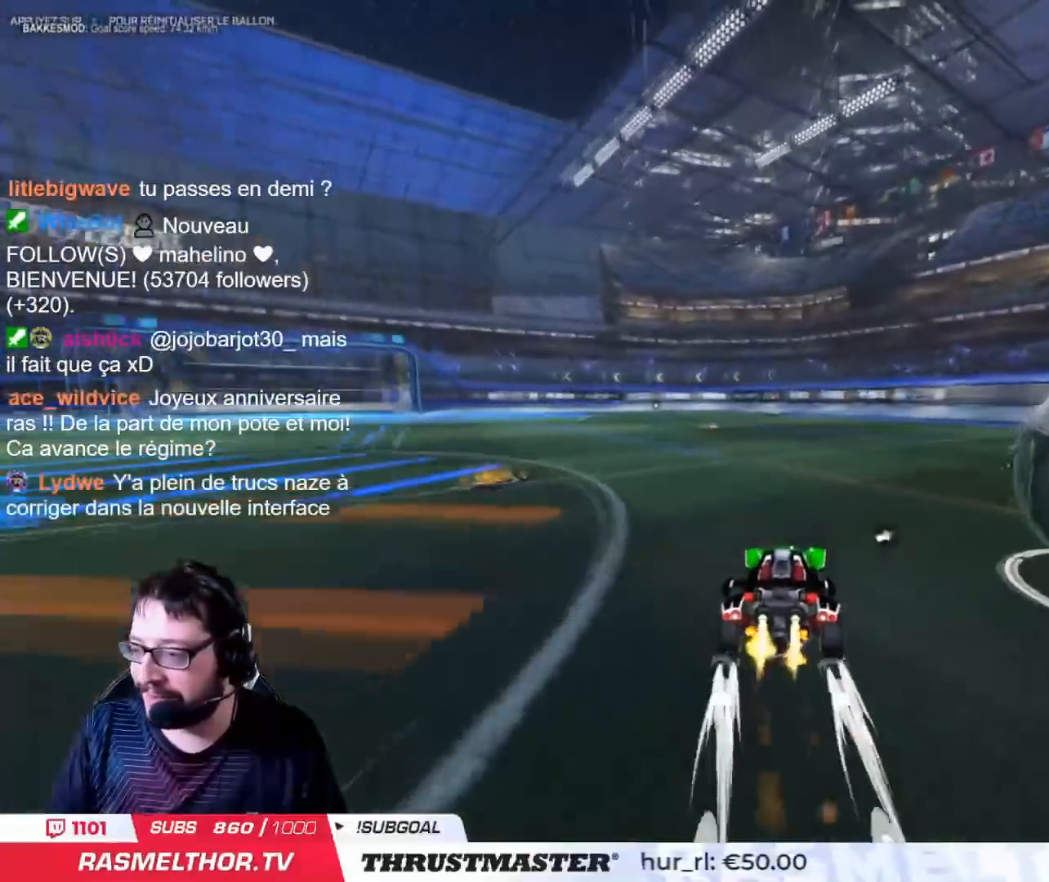
{"buttons": [], "left_stick": "center", "right_stick": "center", "events": [[66, "left_stick", "center"], [150, "left_stick", "right"], [267, "CIRCLE", "up"], [317, "R2", "up"], [350, "left_stick", "down-right"], [467, "left_stick", "center"]]}
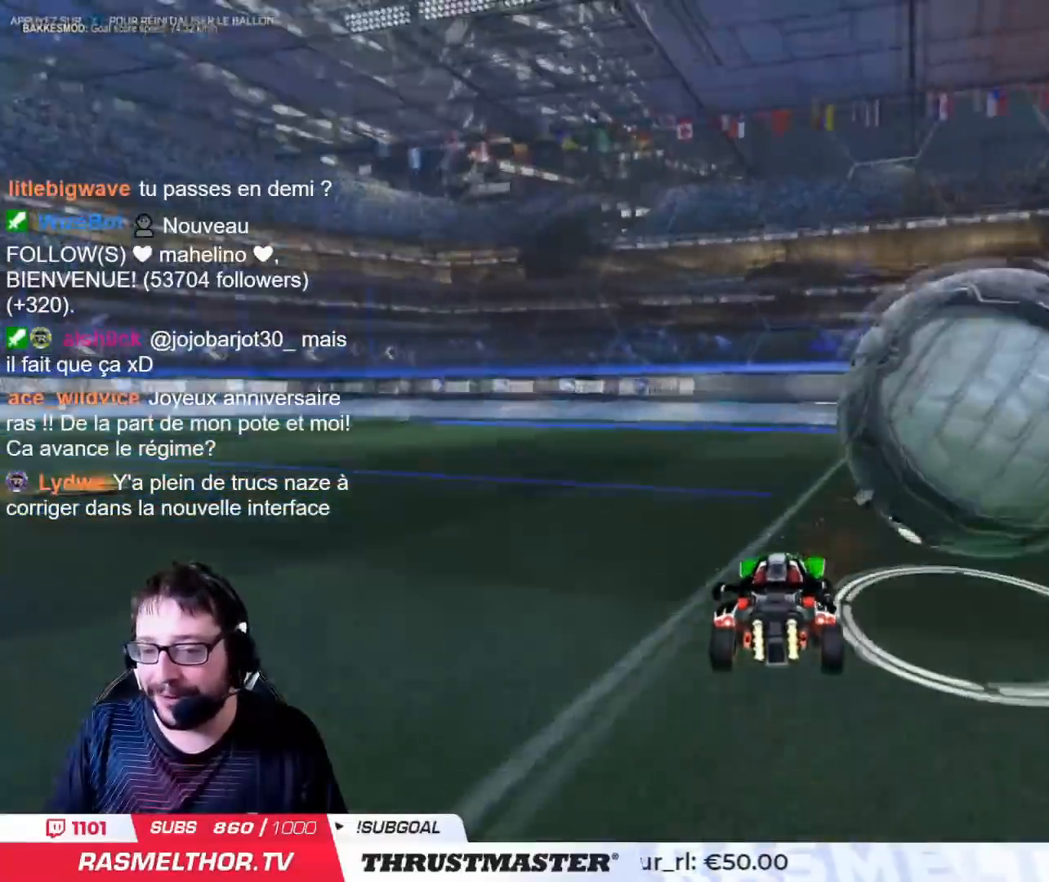
{"buttons": ["CIRCLE", "R2"], "left_stick": "center", "right_stick": "center", "events": [[167, "left_stick", "up-left"], [234, "CIRCLE", "down"], [234, "R2", "down"], [251, "TRIANGLE", "down"], [334, "left_stick", "center"], [418, "TRIANGLE", "up"]]}
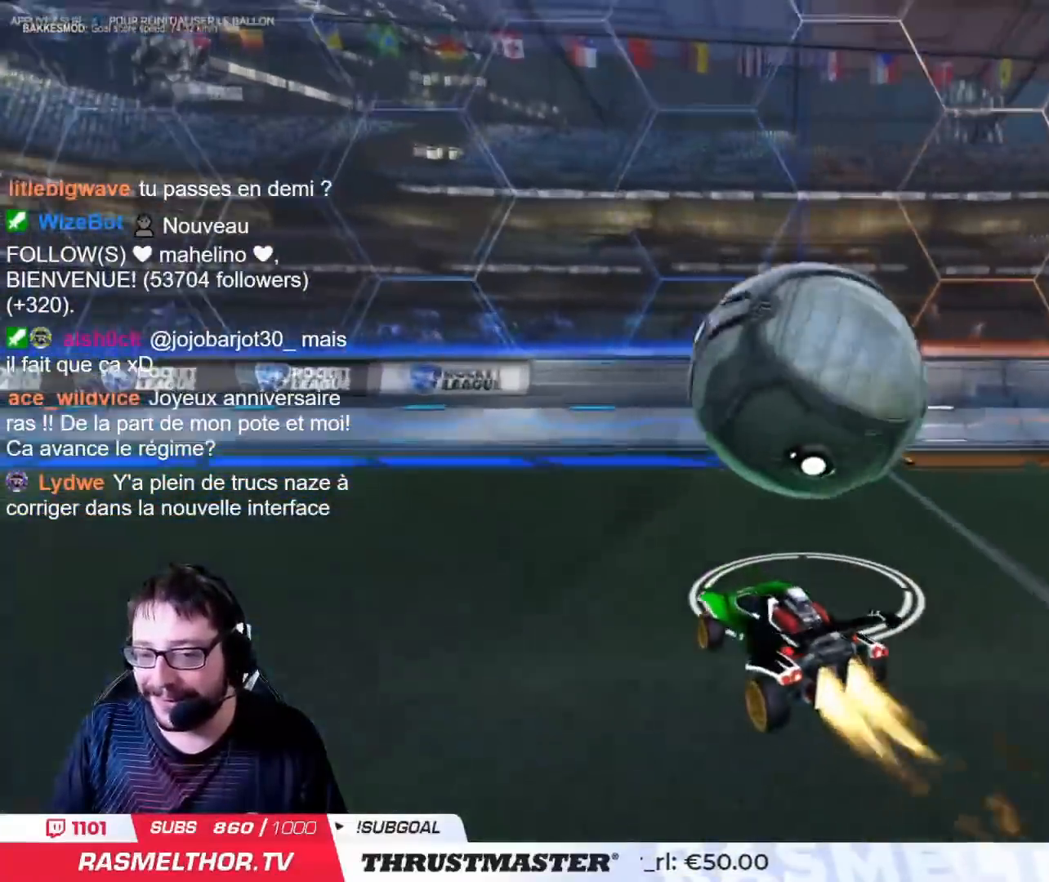
{"buttons": [], "left_stick": "left", "right_stick": "center", "events": [[50, "left_stick", "right"], [234, "CIRCLE", "up"], [250, "R2", "up"], [267, "left_stick", "up"], [317, "left_stick", "right"], [417, "left_stick", "left"]]}
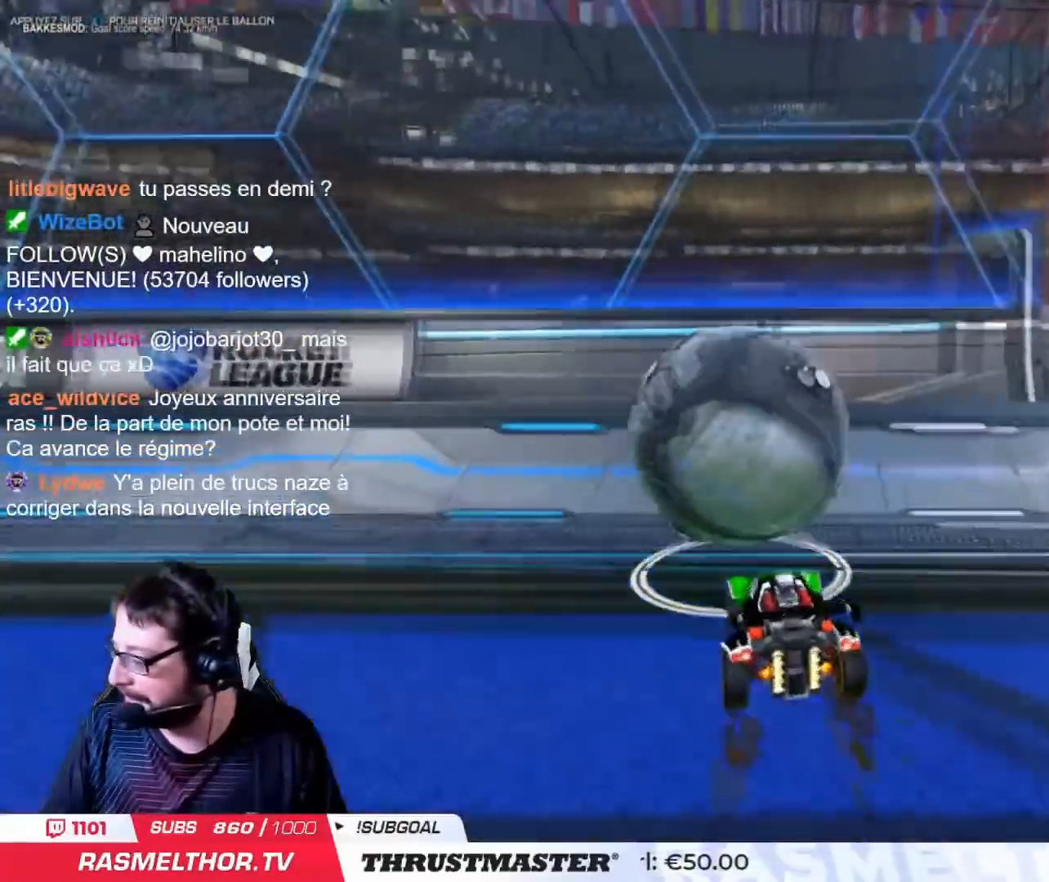
{"buttons": ["R2"], "left_stick": "left", "right_stick": "center", "events": [[17, "left_stick", "center"], [251, "left_stick", "left"], [317, "R2", "down"], [367, "left_stick", "up-left"], [484, "left_stick", "left"]]}
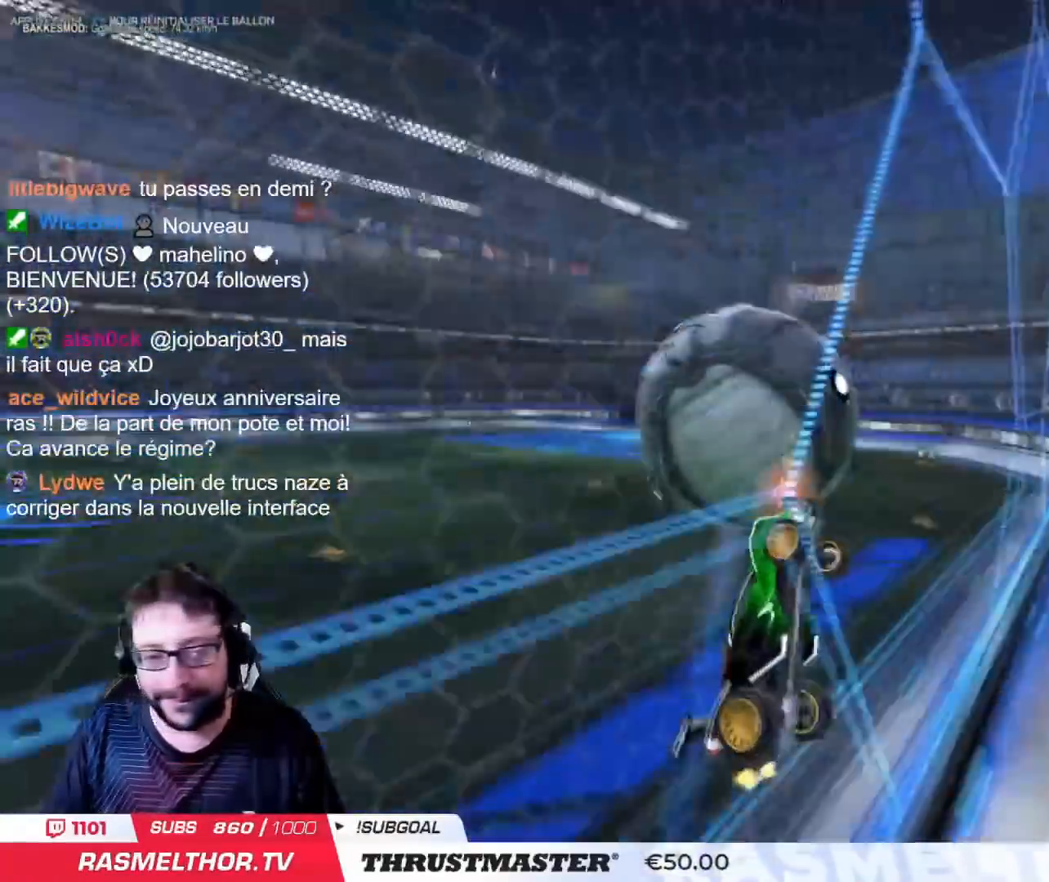
{"buttons": ["CROSS", "CIRCLE", "R2"], "left_stick": "down-right", "right_stick": "center", "events": [[50, "R2", "up"], [150, "CROSS", "down"], [167, "CIRCLE", "down"], [183, "R2", "down"], [267, "left_stick", "right"], [317, "L2", "down"], [434, "L2", "up"], [434, "left_stick", "down-right"]]}
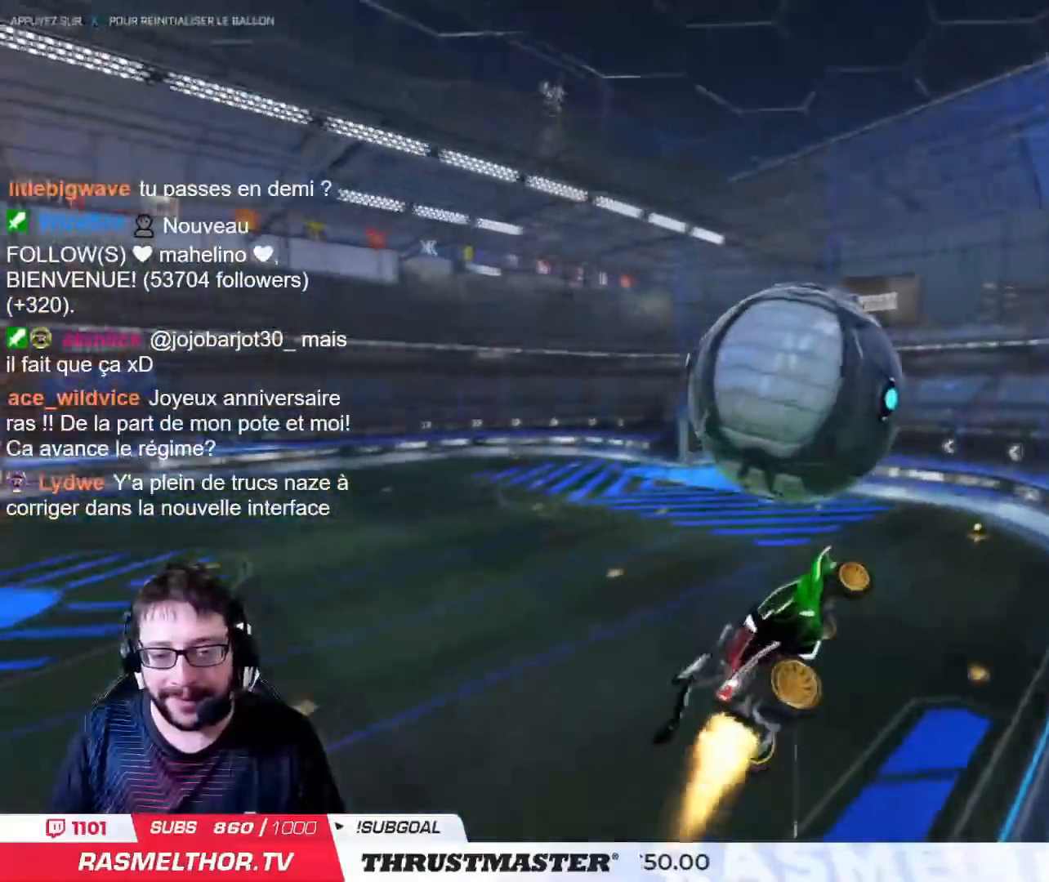
{"buttons": ["L2"], "left_stick": "right", "right_stick": "center", "events": [[34, "CROSS", "up"], [134, "left_stick", "right"], [234, "L2", "down"], [301, "CIRCLE", "up"], [334, "R2", "up"]]}
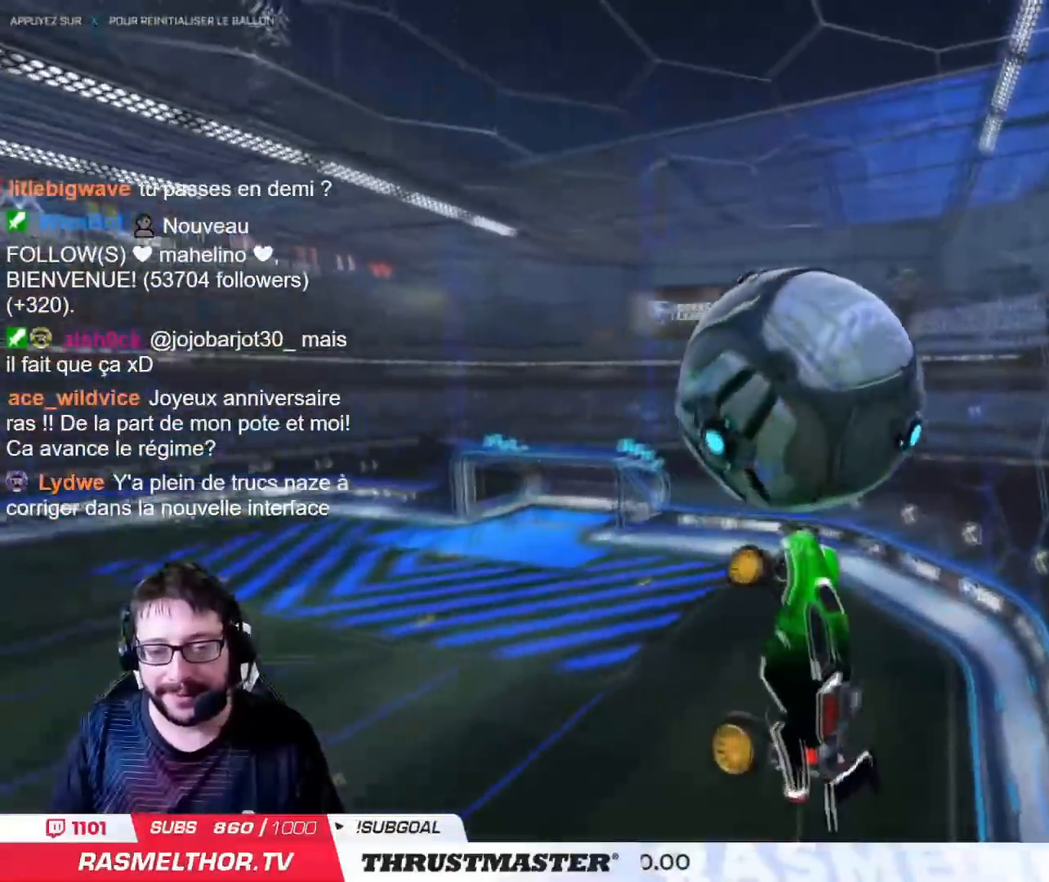
{"buttons": [], "left_stick": "center", "right_stick": "center", "events": [[33, "left_stick", "down-right"], [183, "CIRCLE", "down"], [183, "R2", "down"], [367, "CIRCLE", "up"], [367, "L2", "up"], [367, "R2", "up"], [367, "left_stick", "center"]]}